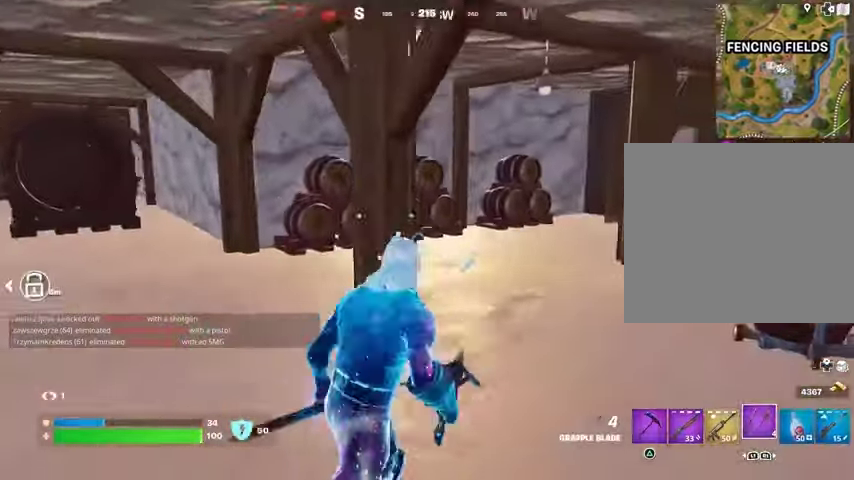
Gameplay with a controller (PlayStation layout); each line is a JSON object with the inputs held at the frame after it (dt_ms = milliseconds from this image to that frame). "events" lists button and stick changes between this image and that frame as [ms after this image, input, new state], when the widget could be followed in between.
{"dt_ms": 500, "buttons": ["L1"], "left_stick": "up-left", "right_stick": "left", "events": [[33, "SQUARE", "up"], [67, "left_stick", "up-left"], [167, "right_stick", "left"], [300, "right_stick", "center"], [433, "L1", "down"], [467, "right_stick", "left"]]}
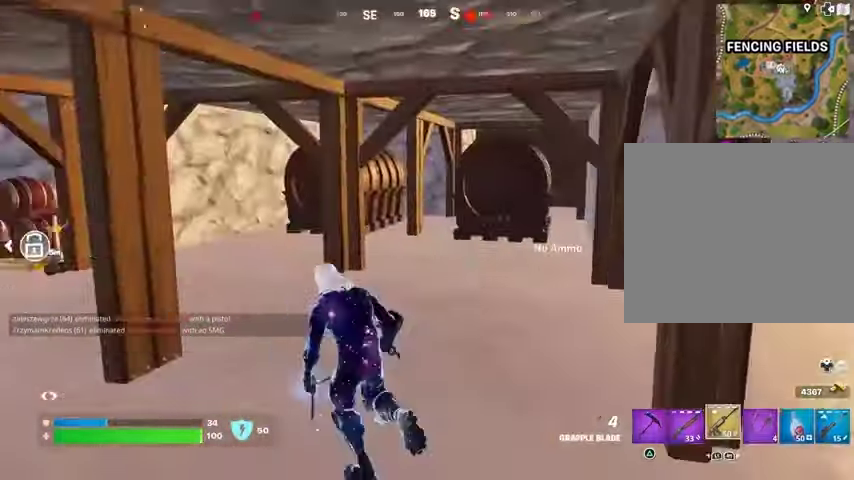
{"dt_ms": 500, "buttons": ["SQUARE", "DPAD_UP"], "left_stick": "center", "right_stick": "center", "events": [[67, "L1", "up"], [267, "SQUARE", "down"], [267, "right_stick", "center"], [333, "left_stick", "center"], [367, "SQUARE", "up"], [433, "SQUARE", "down"], [500, "DPAD_UP", "down"]]}
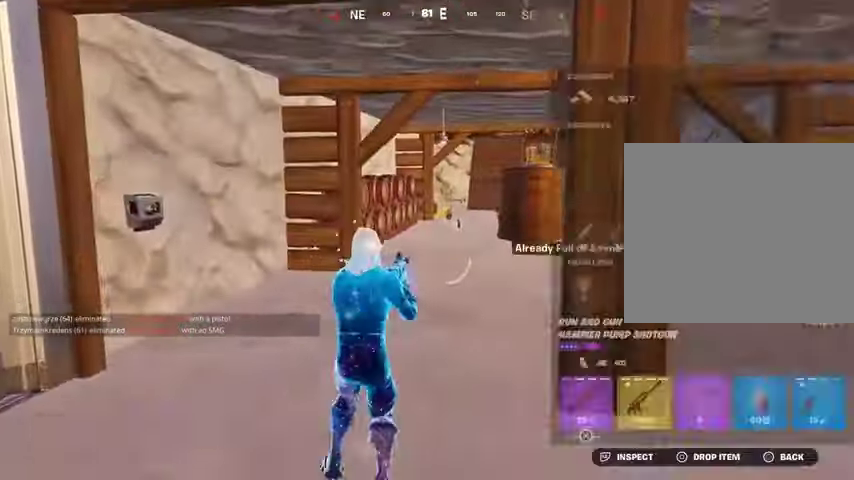
{"dt_ms": 500, "buttons": [], "left_stick": "center", "right_stick": "center", "events": [[33, "SQUARE", "up"], [67, "DPAD_RIGHT", "down"], [67, "DPAD_UP", "up"], [167, "DPAD_RIGHT", "up"], [233, "DPAD_RIGHT", "down"], [333, "DPAD_RIGHT", "up"], [433, "DPAD_RIGHT", "down"], [467, "DPAD_RIGHT", "up"]]}
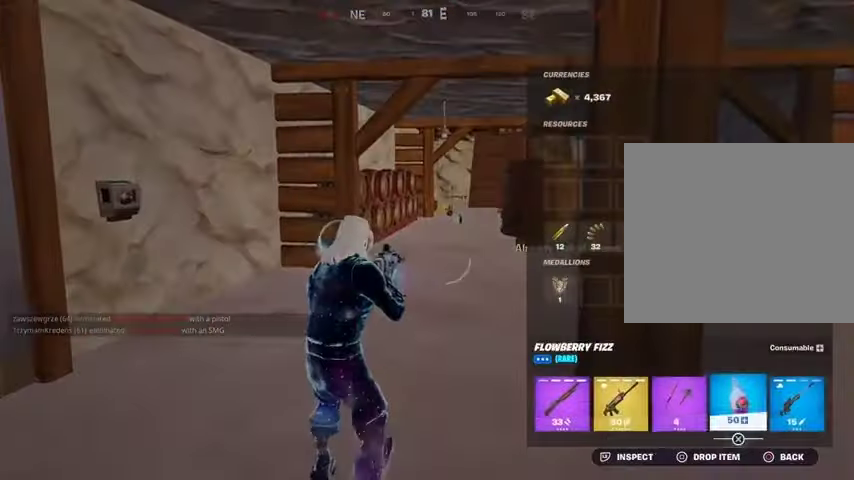
{"dt_ms": 500, "buttons": [], "left_stick": "up", "right_stick": "left", "events": [[133, "CROSS", "down"], [200, "CROSS", "up"], [233, "DPAD_LEFT", "down"], [267, "CROSS", "down"], [300, "DPAD_LEFT", "up"], [367, "CROSS", "up"], [400, "CIRCLE", "down"], [467, "CIRCLE", "up"], [500, "left_stick", "up"], [500, "right_stick", "left"]]}
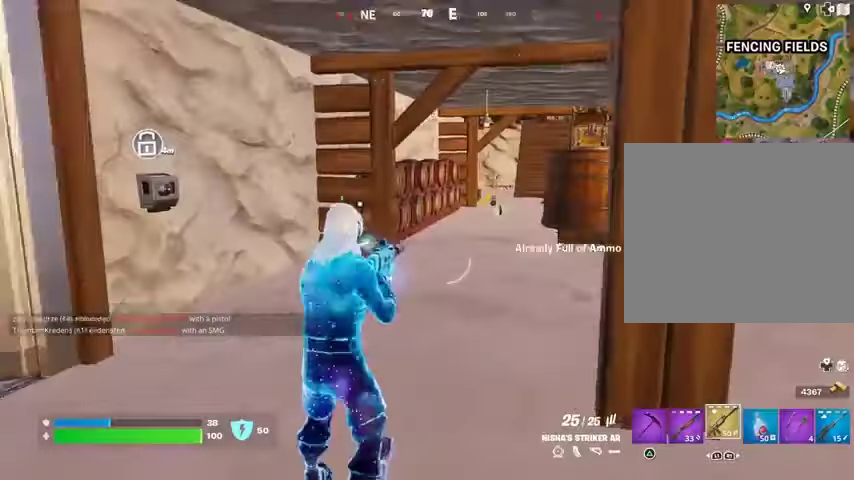
{"dt_ms": 500, "buttons": [], "left_stick": "up", "right_stick": "center", "events": [[233, "L1", "down"], [300, "L1", "up"], [300, "right_stick", "center"]]}
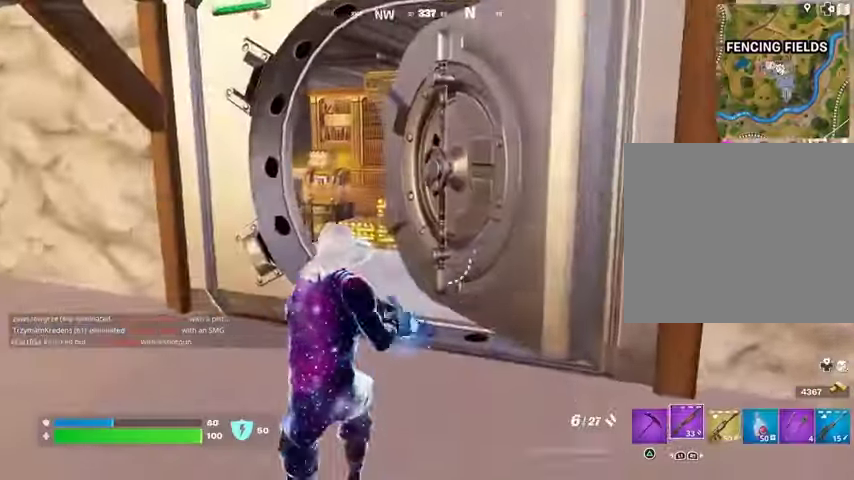
{"dt_ms": 500, "buttons": [], "left_stick": "up", "right_stick": "left", "events": [[33, "SQUARE", "down"], [100, "SQUARE", "up"], [167, "SQUARE", "down"], [267, "SQUARE", "up"], [333, "TRIANGLE", "down"], [400, "TRIANGLE", "up"], [433, "right_stick", "left"]]}
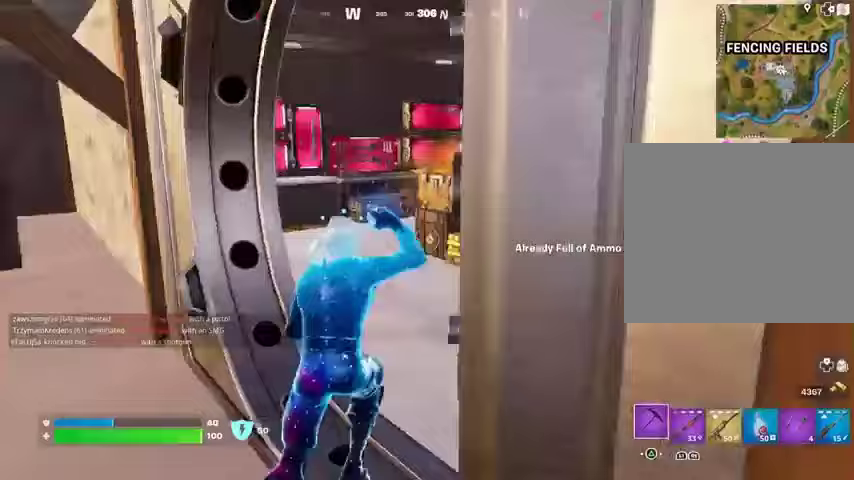
{"dt_ms": 500, "buttons": ["R2", "R3"], "left_stick": "up", "right_stick": "center", "events": [[33, "right_stick", "center"], [433, "R2", "down"], [467, "R3", "down"]]}
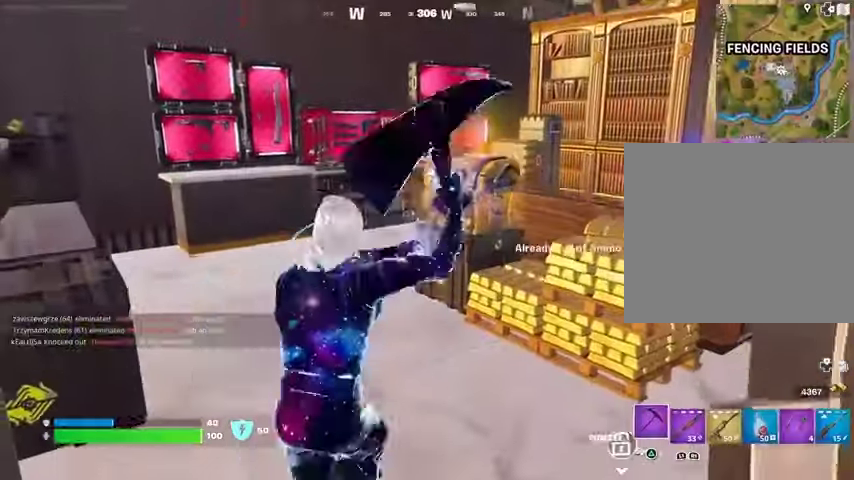
{"dt_ms": 500, "buttons": ["R2"], "left_stick": "center", "right_stick": "center", "events": [[67, "R3", "up"], [167, "left_stick", "center"]]}
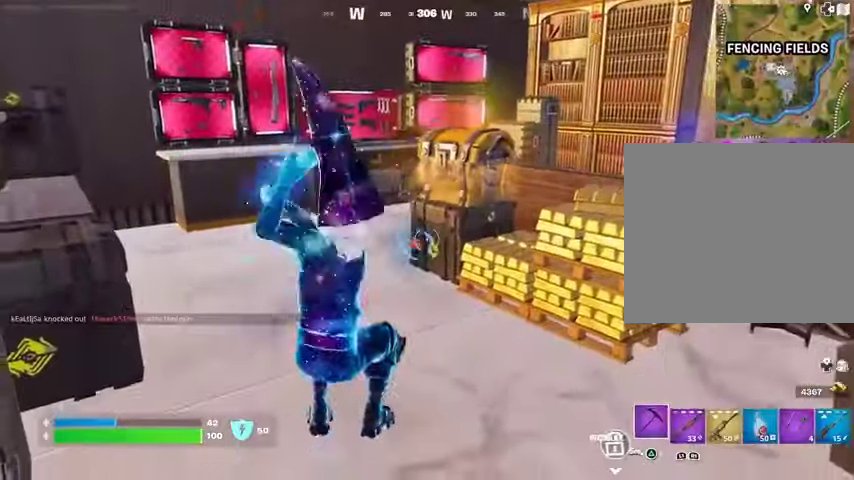
{"dt_ms": 500, "buttons": [], "left_stick": "up", "right_stick": "center", "events": [[67, "left_stick", "up"], [267, "L3", "down"], [267, "R2", "up"], [333, "L3", "up"]]}
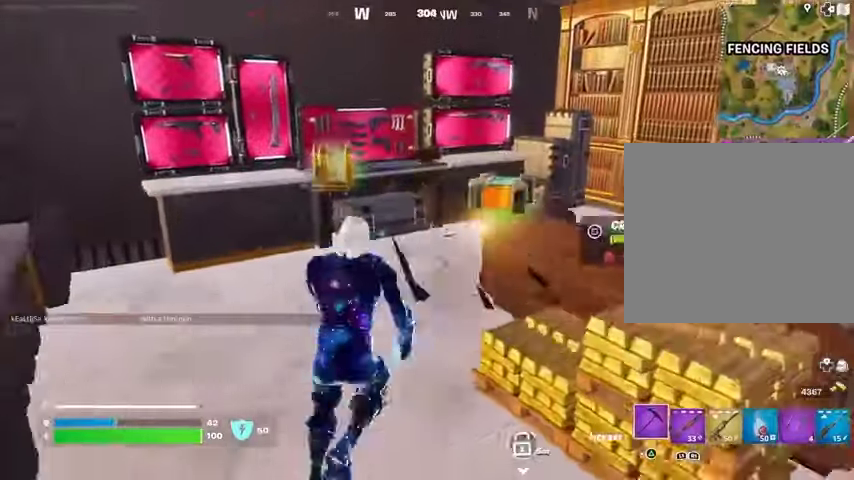
{"dt_ms": 500, "buttons": [], "left_stick": "up-right", "right_stick": "left", "events": [[167, "left_stick", "up-left"], [200, "right_stick", "right"], [300, "left_stick", "up-right"], [300, "right_stick", "center"], [433, "right_stick", "left"]]}
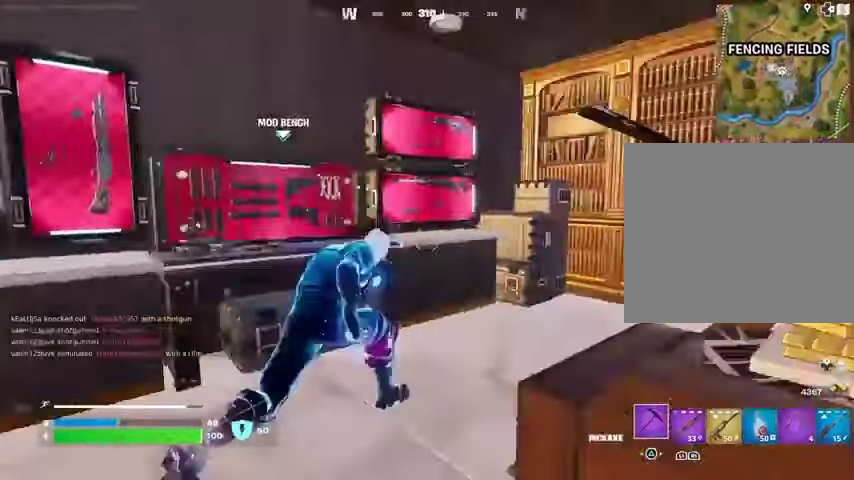
{"dt_ms": 500, "buttons": [], "left_stick": "center", "right_stick": "center", "events": [[100, "right_stick", "center"], [133, "left_stick", "center"], [433, "SQUARE", "down"], [467, "SQUARE", "up"]]}
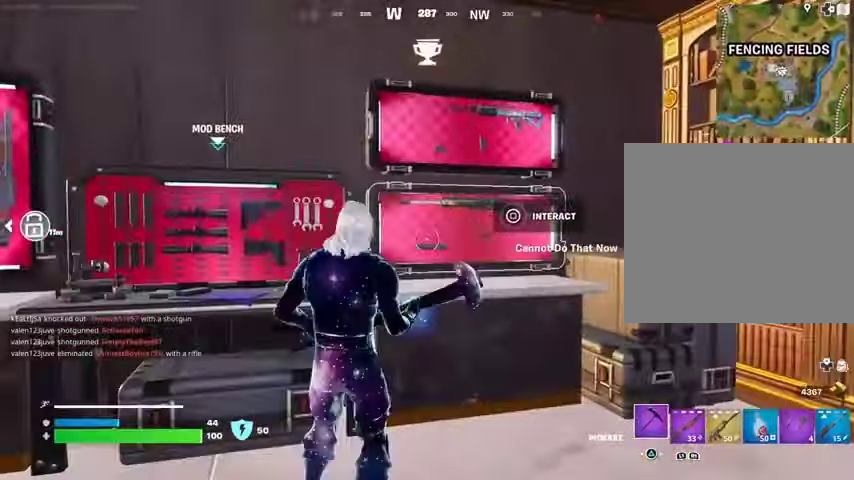
{"dt_ms": 500, "buttons": [], "left_stick": "center", "right_stick": "center", "events": [[200, "SQUARE", "down"], [233, "SQUARE", "up"]]}
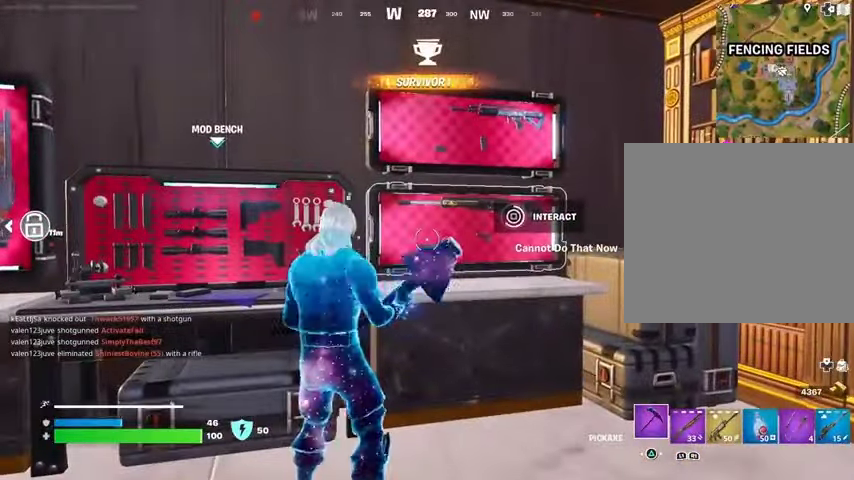
{"dt_ms": 500, "buttons": [], "left_stick": "center", "right_stick": "center", "events": []}
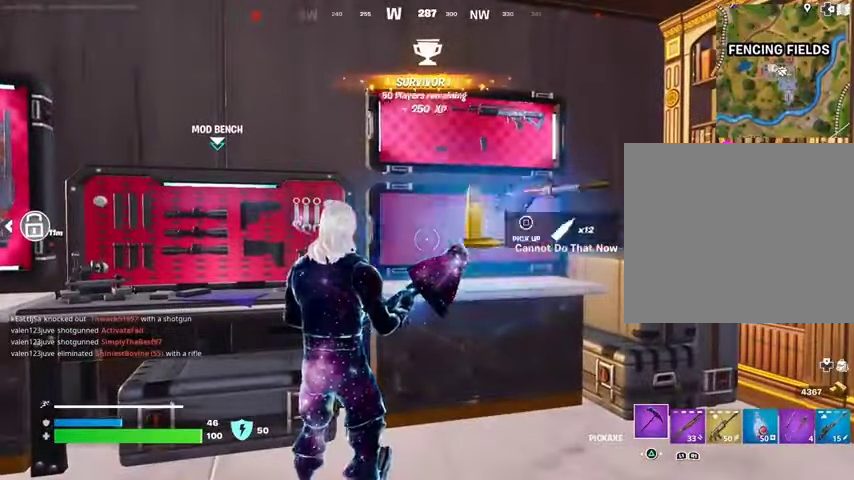
{"dt_ms": 500, "buttons": [], "left_stick": "up-left", "right_stick": "right", "events": [[100, "R1", "down"], [100, "right_stick", "right"], [167, "R1", "up"], [200, "L1", "down"], [300, "L1", "up"], [467, "left_stick", "up-left"]]}
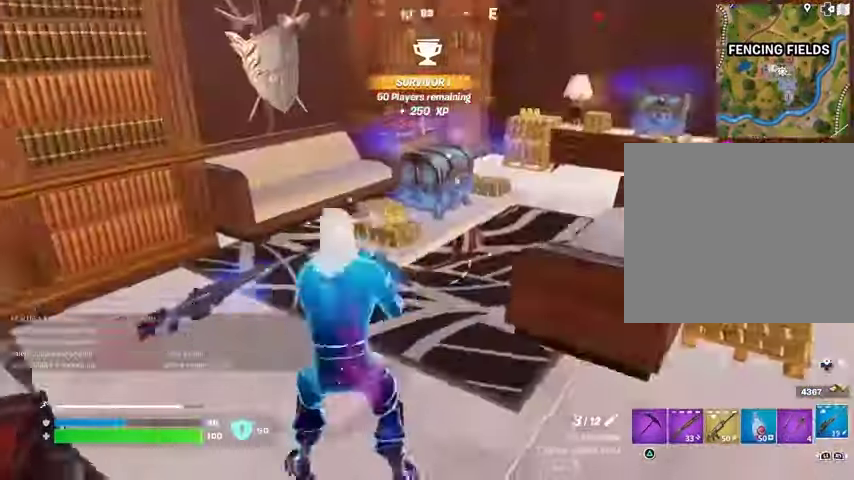
{"dt_ms": 500, "buttons": [], "left_stick": "up-right", "right_stick": "center", "events": [[167, "right_stick", "center"], [300, "TRIANGLE", "down"], [333, "TRIANGLE", "up"], [367, "left_stick", "up-right"]]}
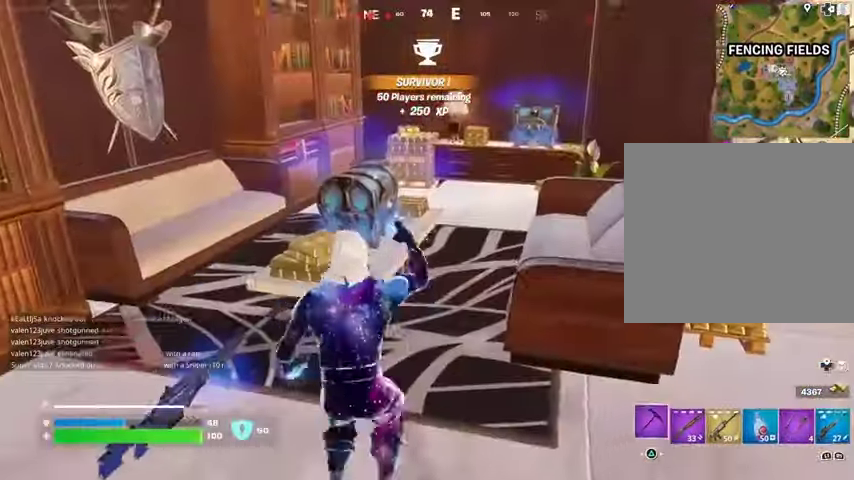
{"dt_ms": 500, "buttons": ["R1", "R2"], "left_stick": "center", "right_stick": "center", "events": [[33, "left_stick", "up"], [167, "R2", "down"], [200, "R3", "down"], [267, "left_stick", "center"], [300, "R3", "up"], [333, "R1", "down"]]}
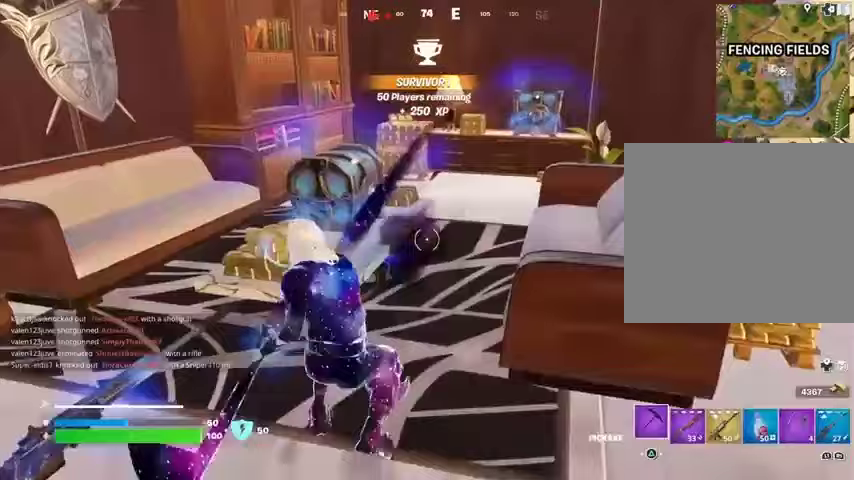
{"dt_ms": 500, "buttons": ["R2"], "left_stick": "center", "right_stick": "center", "events": [[300, "R1", "up"]]}
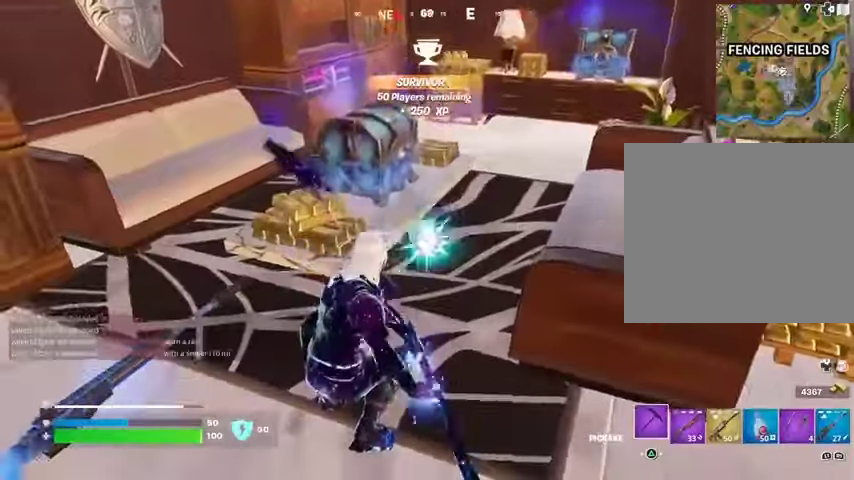
{"dt_ms": 500, "buttons": [], "left_stick": "up", "right_stick": "center", "events": [[33, "R2", "up"], [67, "left_stick", "up"], [100, "L3", "down"], [167, "L3", "up"]]}
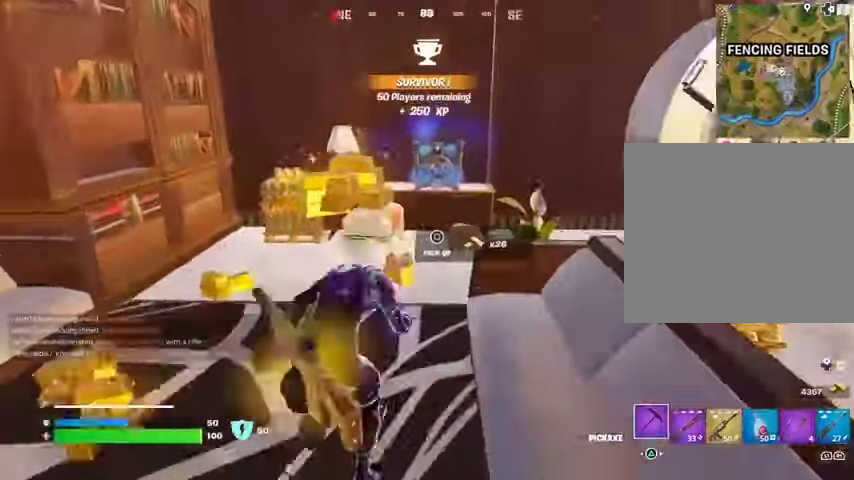
{"dt_ms": 500, "buttons": ["R2", "R3"], "left_stick": "down-left", "right_stick": "center", "events": [[33, "L1", "down"], [100, "L1", "up"], [100, "R3", "down"], [133, "left_stick", "center"], [167, "R3", "up"], [233, "R3", "down"], [233, "right_stick", "right"], [300, "R3", "up"], [300, "right_stick", "center"], [433, "R2", "down"], [467, "R3", "down"], [467, "left_stick", "down-left"]]}
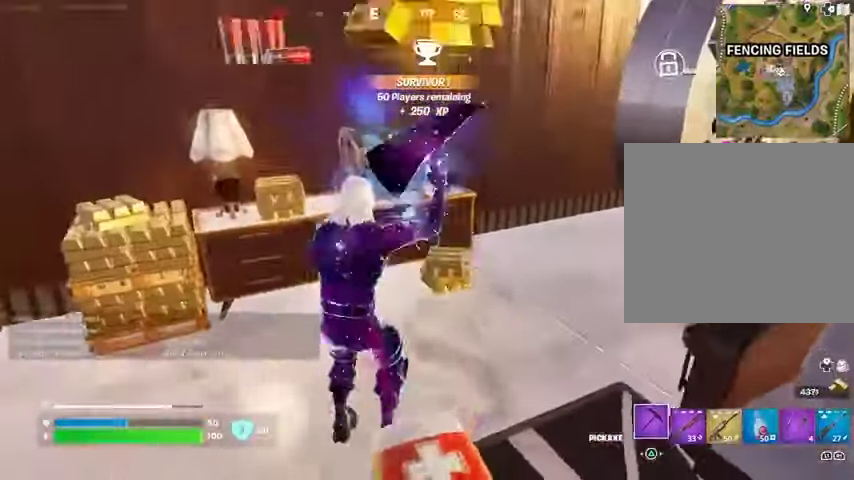
{"dt_ms": 500, "buttons": ["R2"], "left_stick": "down", "right_stick": "center", "events": [[33, "R1", "down"], [33, "R3", "up"], [367, "left_stick", "down"], [433, "R1", "up"]]}
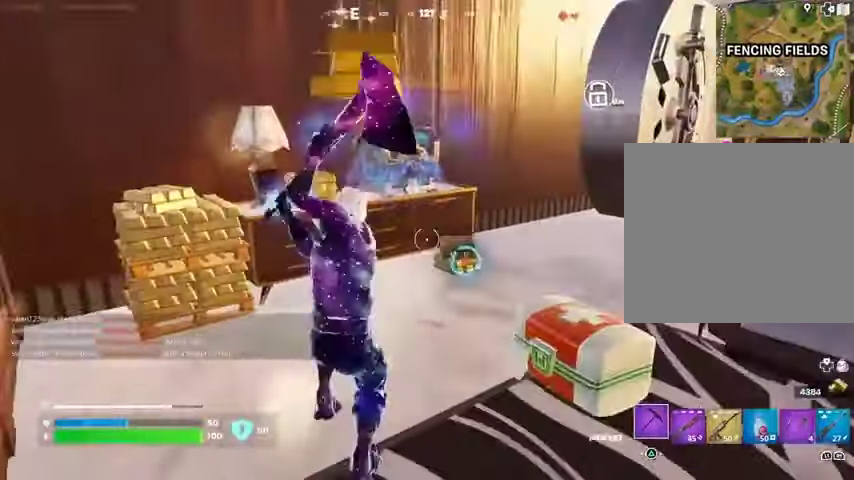
{"dt_ms": 500, "buttons": ["R1", "R2"], "left_stick": "left", "right_stick": "center", "events": [[100, "R1", "down"], [100, "left_stick", "up-left"], [333, "left_stick", "right"], [433, "left_stick", "left"]]}
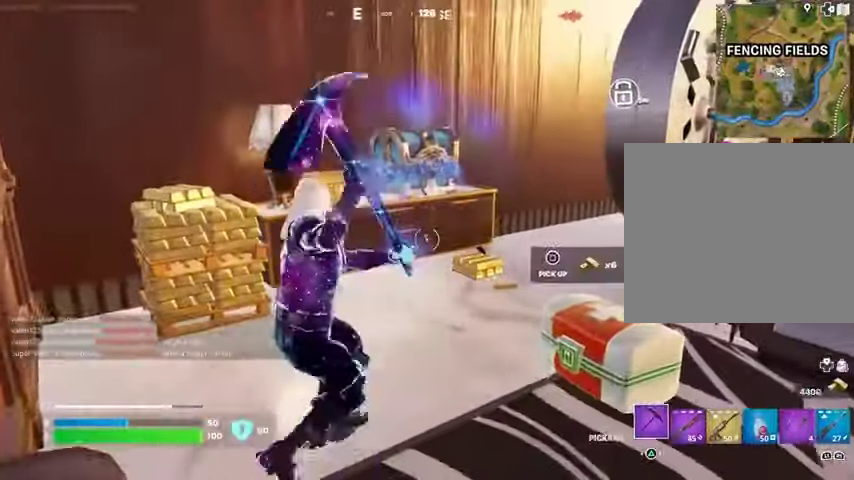
{"dt_ms": 1000, "buttons": [], "left_stick": "right", "right_stick": "center"}
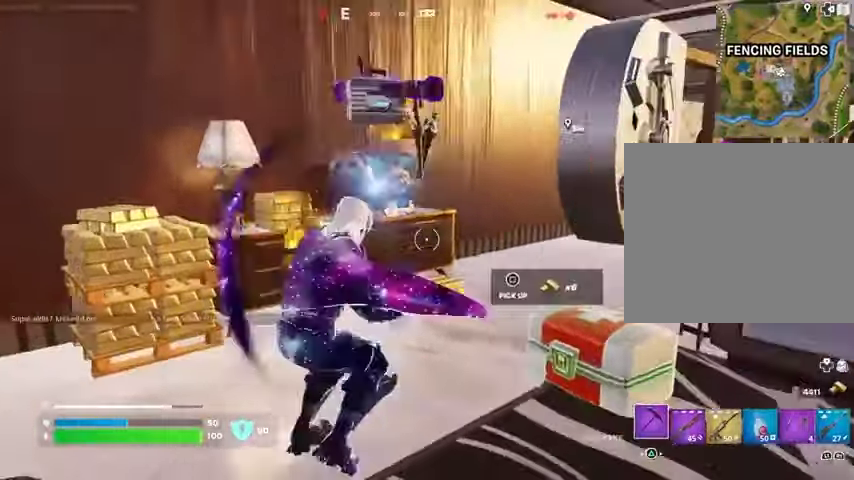
{"dt_ms": 500, "buttons": [], "left_stick": "up-left", "right_stick": "right", "events": [[33, "left_stick", "center"], [167, "left_stick", "up-left"], [333, "right_stick", "right"]]}
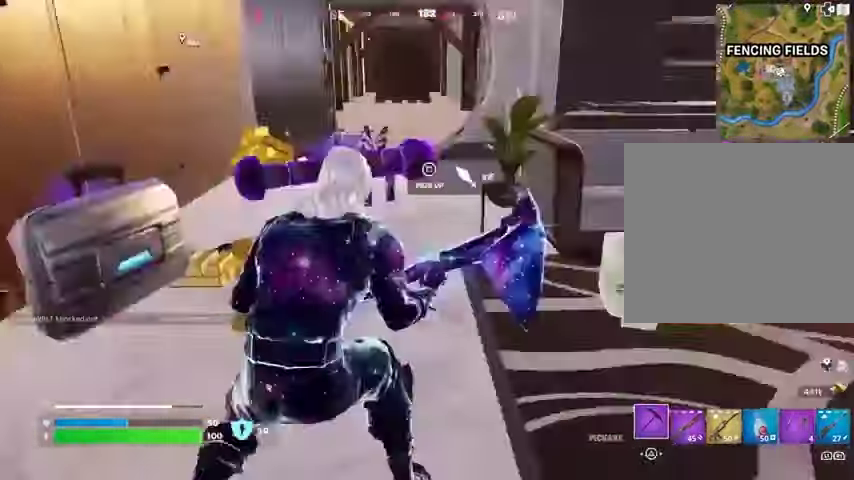
{"dt_ms": 500, "buttons": [], "left_stick": "left", "right_stick": "center", "events": [[100, "L3", "down"], [100, "right_stick", "center"], [267, "L3", "up"], [267, "right_stick", "right"], [367, "right_stick", "center"], [500, "left_stick", "left"]]}
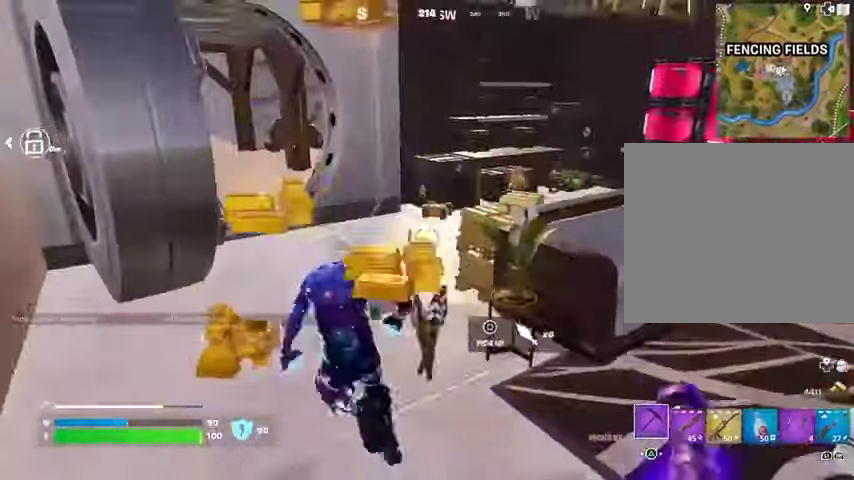
{"dt_ms": 500, "buttons": [], "left_stick": "up-right", "right_stick": "right", "events": [[100, "right_stick", "right"], [133, "left_stick", "center"], [200, "left_stick", "right"], [233, "right_stick", "center"], [333, "R1", "down"], [400, "left_stick", "up-right"], [467, "R1", "up"], [467, "right_stick", "right"]]}
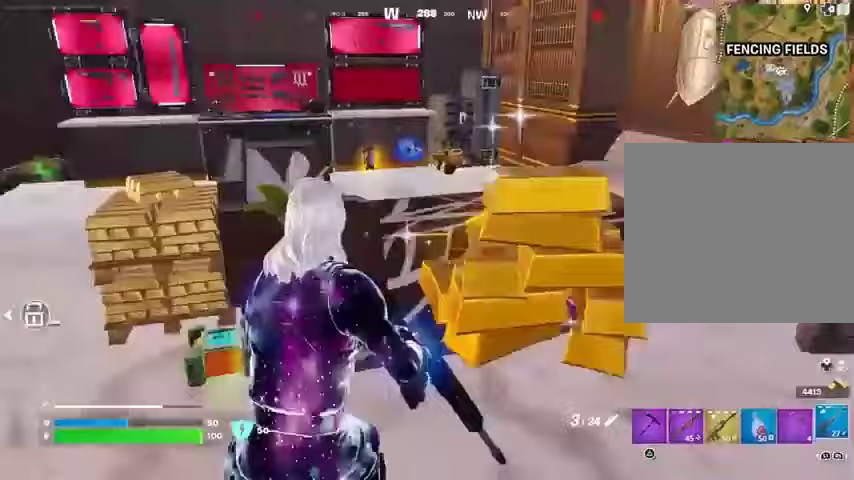
{"dt_ms": 500, "buttons": [], "left_stick": "up", "right_stick": "center", "events": [[67, "right_stick", "center"], [300, "left_stick", "up"], [333, "right_stick", "left"], [433, "right_stick", "center"]]}
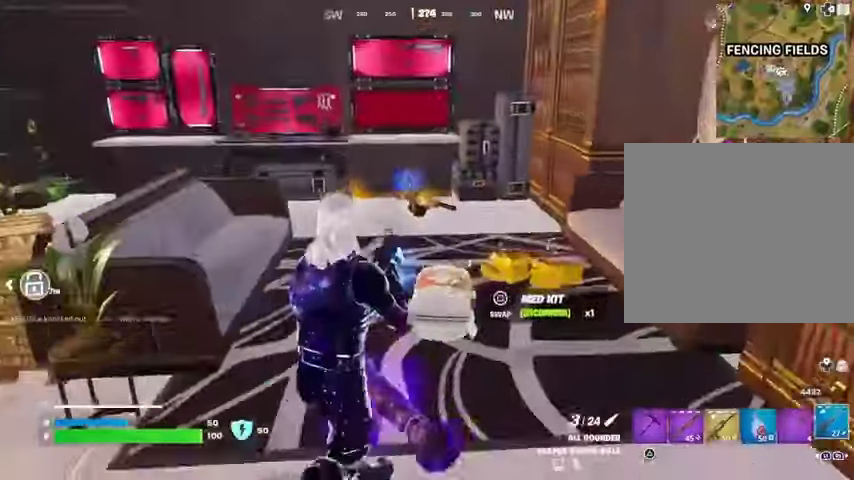
{"dt_ms": 500, "buttons": ["R1"], "left_stick": "left", "right_stick": "down-left", "events": [[467, "left_stick", "left"], [467, "right_stick", "down-left"], [500, "R1", "down"]]}
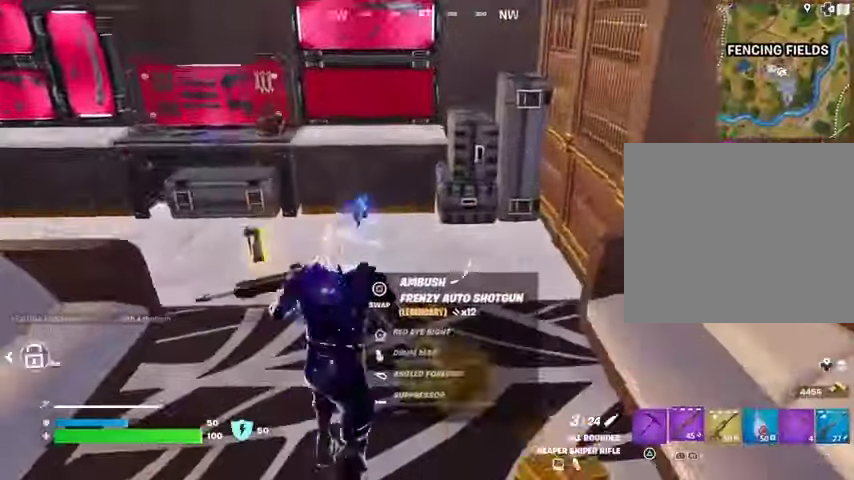
{"dt_ms": 500, "buttons": [], "left_stick": "right", "right_stick": "center", "events": [[100, "R1", "up"], [167, "right_stick", "center"], [233, "left_stick", "down"], [300, "SQUARE", "down"], [333, "SQUARE", "up"], [367, "left_stick", "right"], [433, "TRIANGLE", "down"], [500, "TRIANGLE", "up"]]}
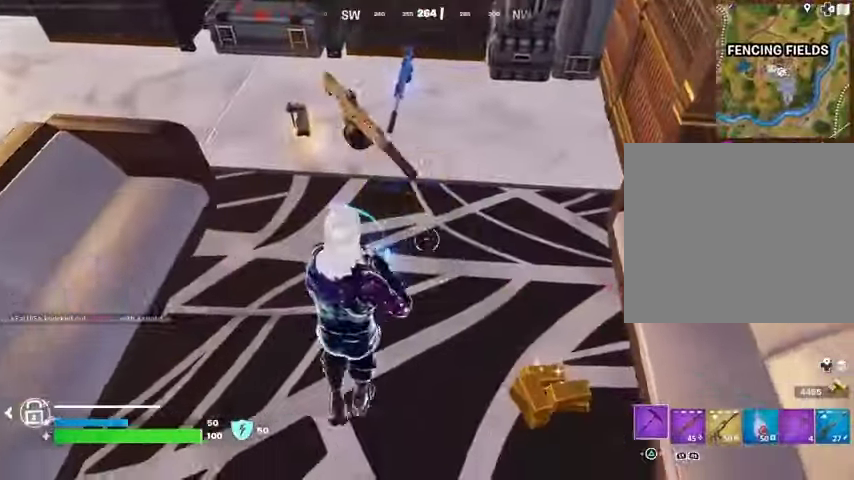
{"dt_ms": 500, "buttons": [], "left_stick": "up-left", "right_stick": "center", "events": [[67, "left_stick", "up-right"], [133, "right_stick", "up"], [267, "left_stick", "up"], [367, "left_stick", "up-left"], [367, "right_stick", "center"]]}
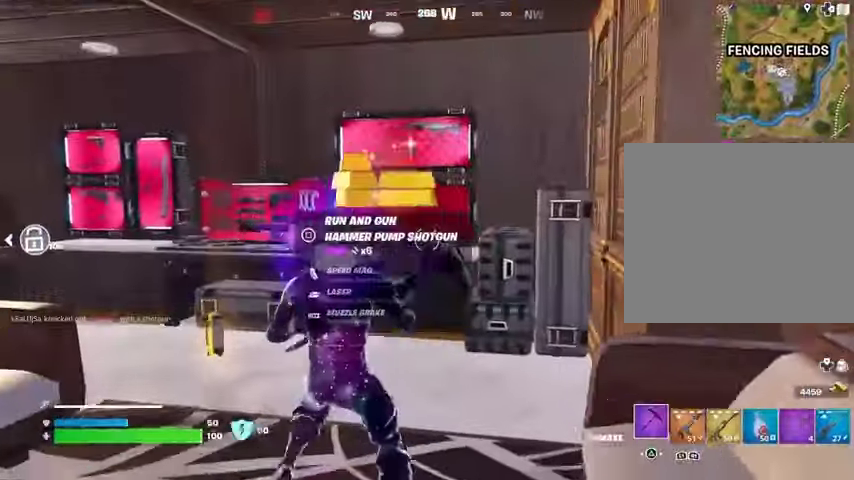
{"dt_ms": 500, "buttons": [], "left_stick": "up-right", "right_stick": "left", "events": [[367, "right_stick", "left"], [467, "left_stick", "up-right"]]}